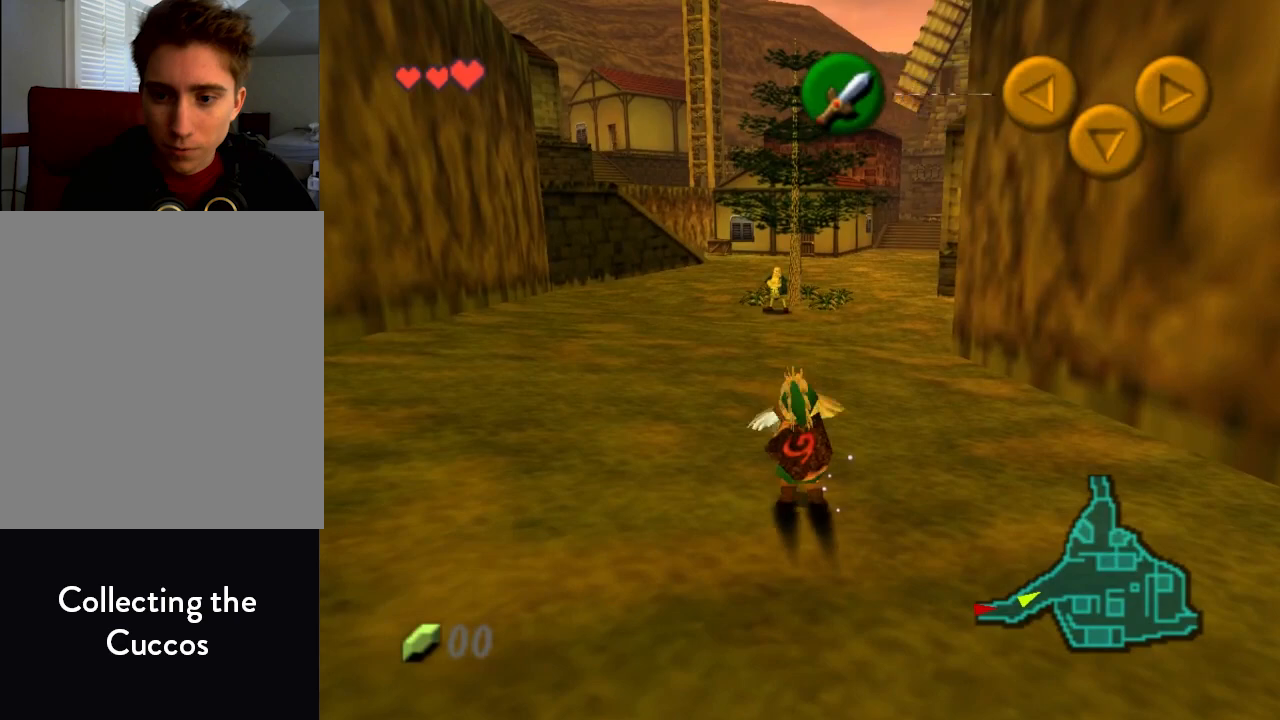
Gameplay with a controller (Nintendo layout); each line is a JSON object with the inputs held at the frame after it. "events" lists button and stick changes between this image and that frame as [ms after this image, input, new state], when the widget could be followed in between. Not read: L1 L3 R1 R3 START.
{"buttons": [], "left_stick": "up-right", "events": [[67, "left_stick", "up-right"]]}
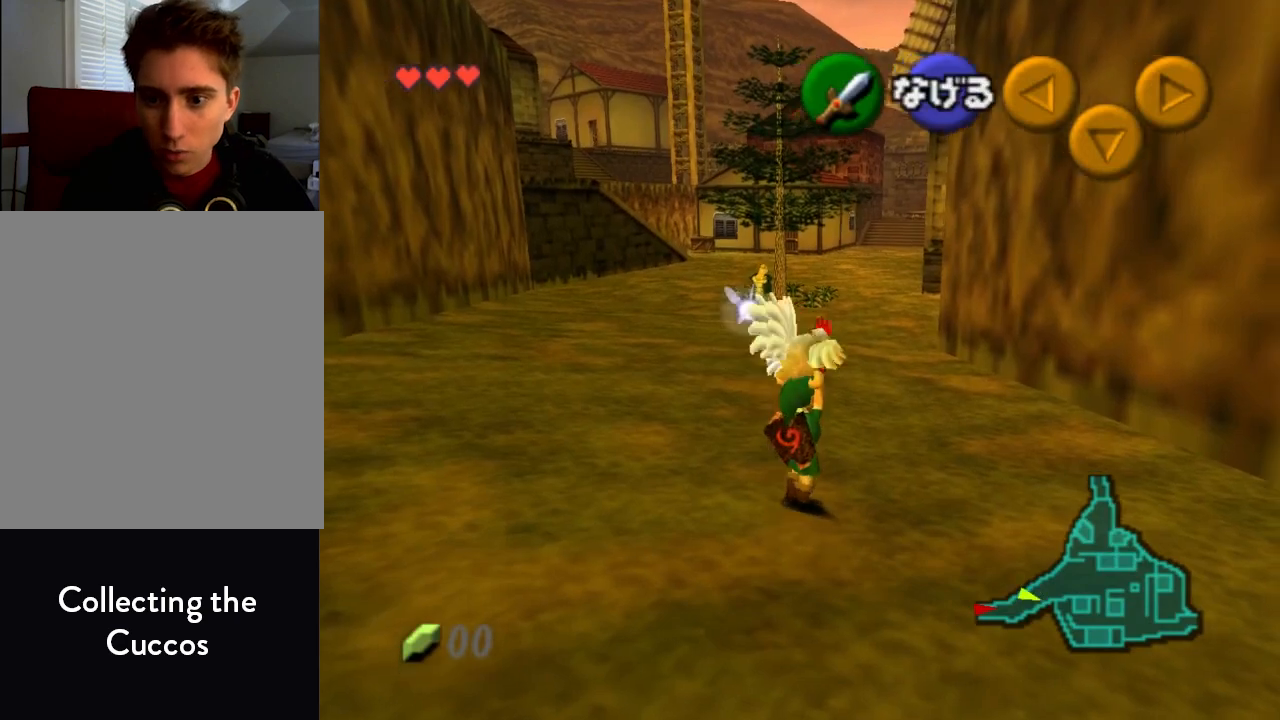
{"buttons": [], "left_stick": "up", "events": [[233, "left_stick", "up"]]}
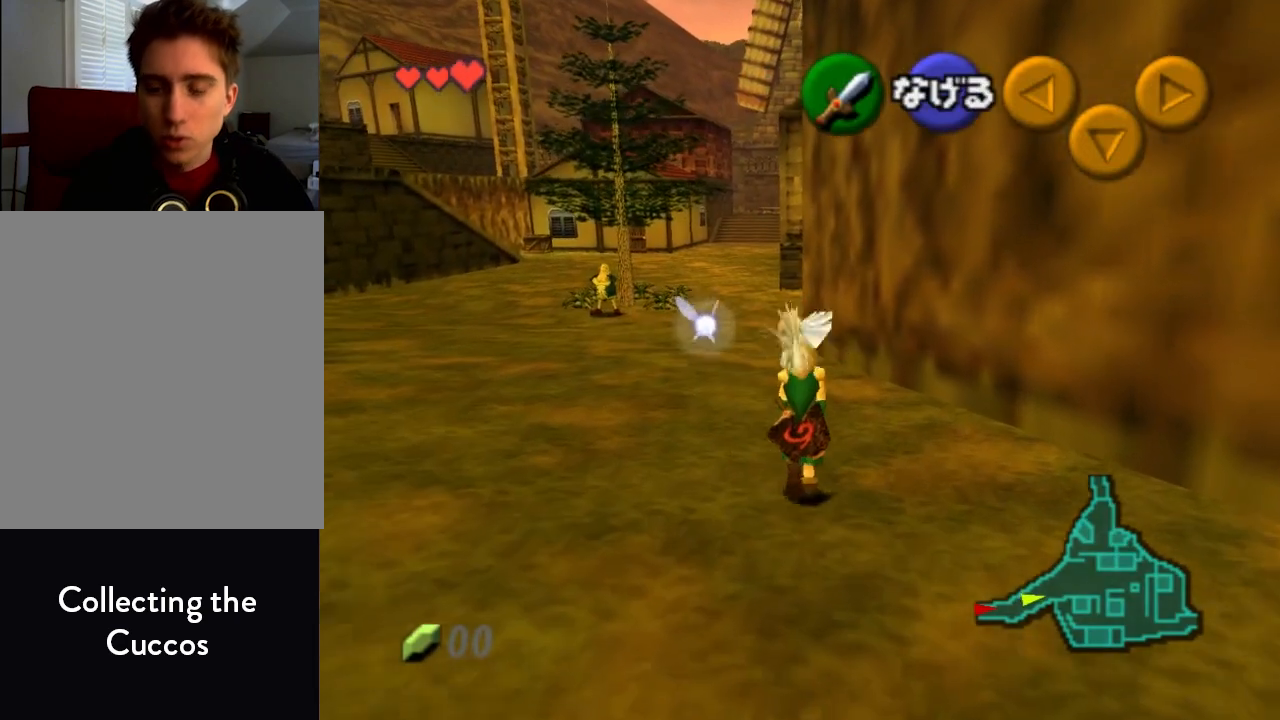
{"buttons": [], "left_stick": "up", "events": []}
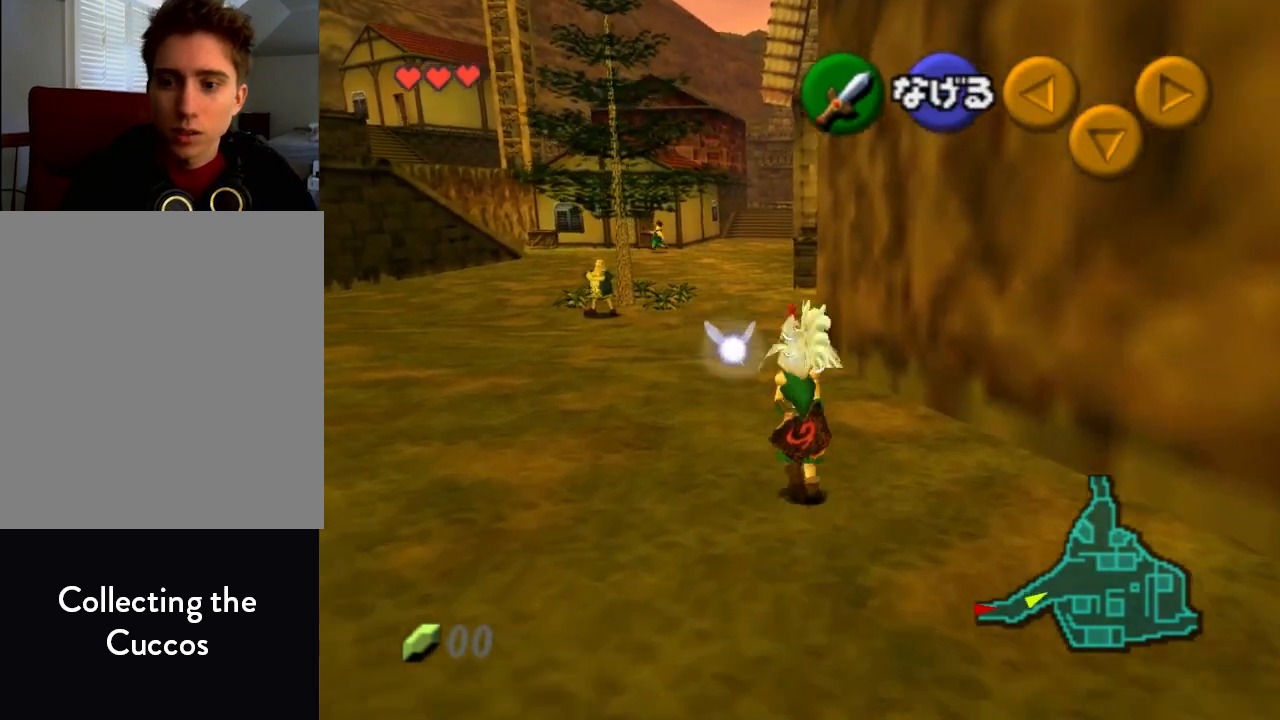
{"buttons": ["Z"], "left_stick": "down", "events": [[267, "left_stick", "center"], [333, "left_stick", "down"], [433, "Z", "down"]]}
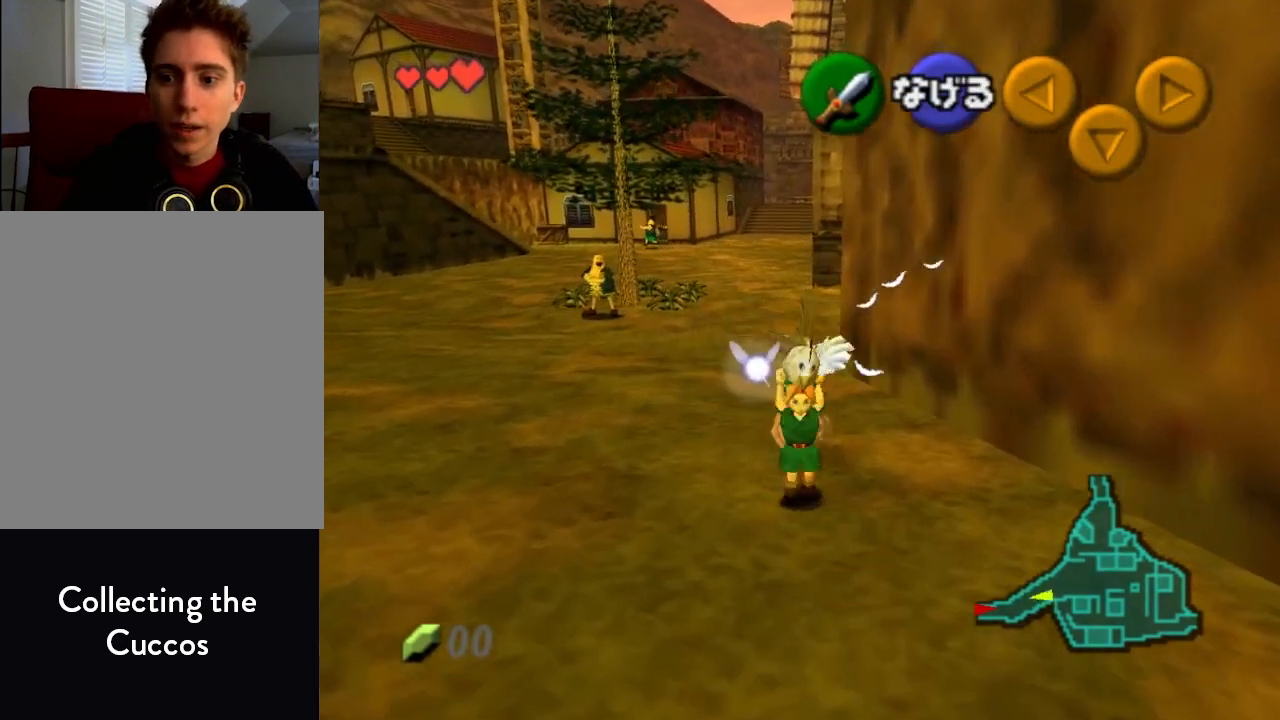
{"buttons": ["Z"], "left_stick": "down", "events": []}
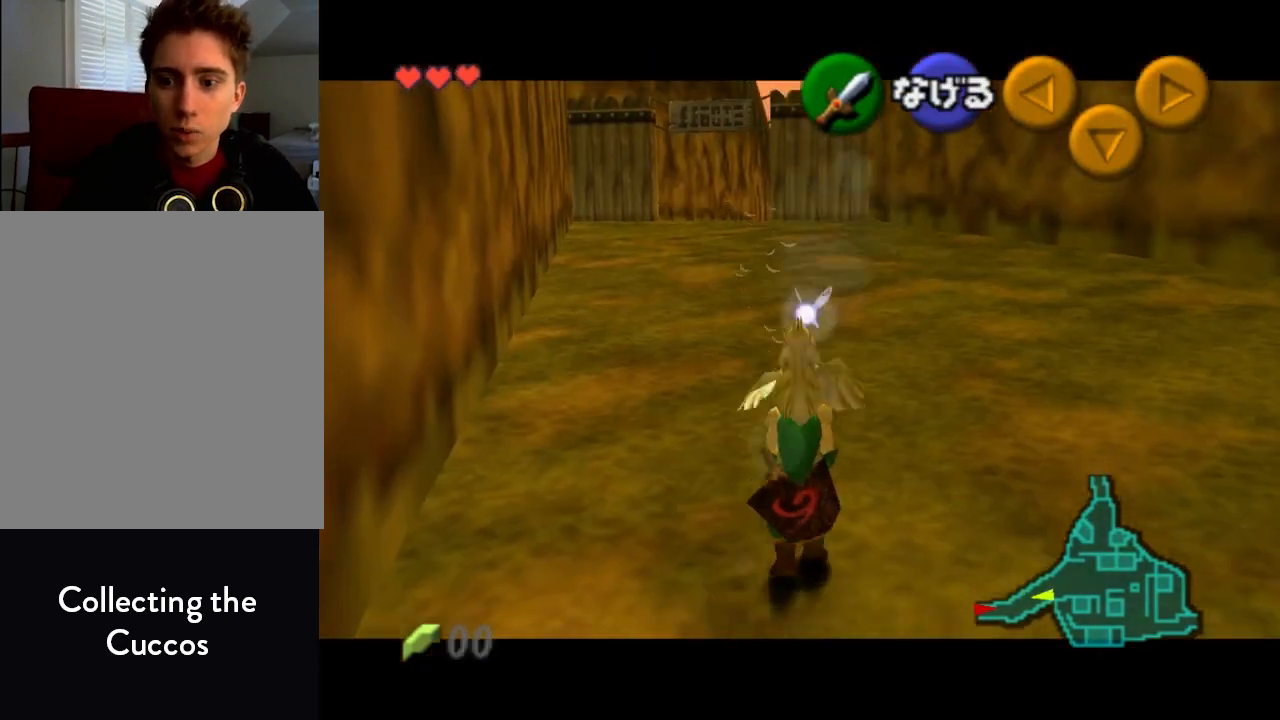
{"buttons": ["Z"], "left_stick": "down", "events": []}
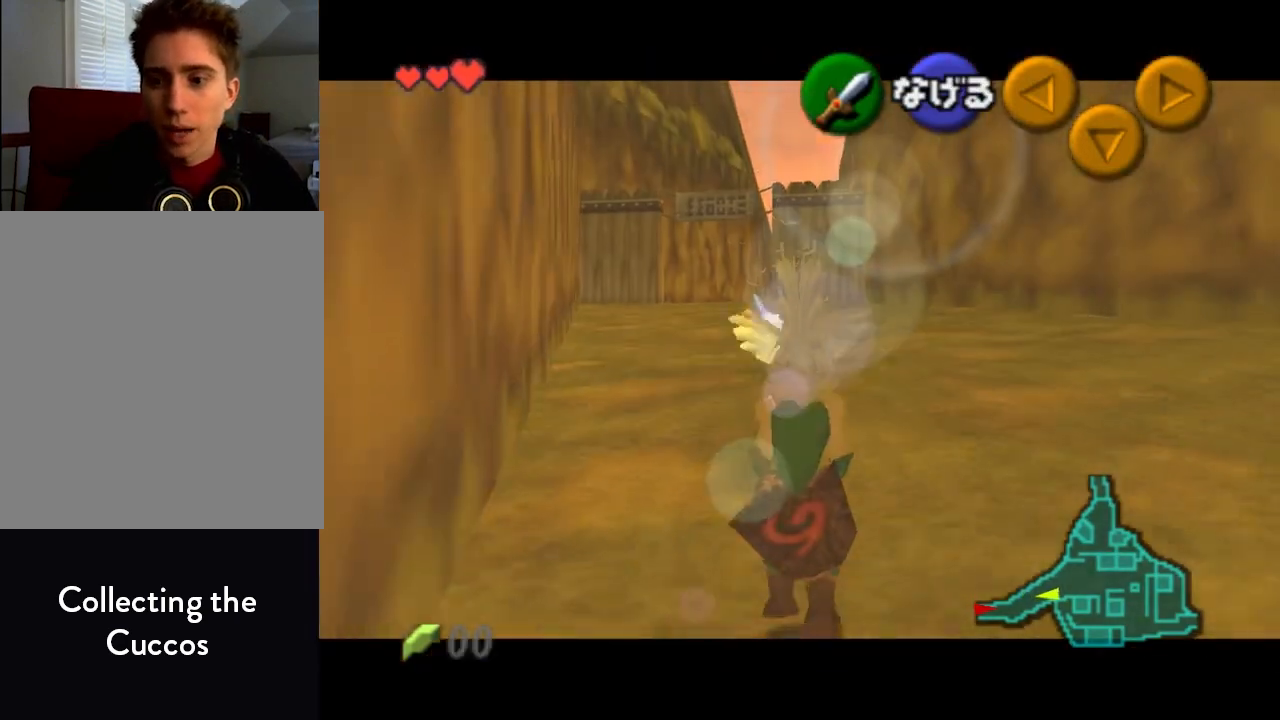
{"buttons": ["Z"], "left_stick": "down", "events": []}
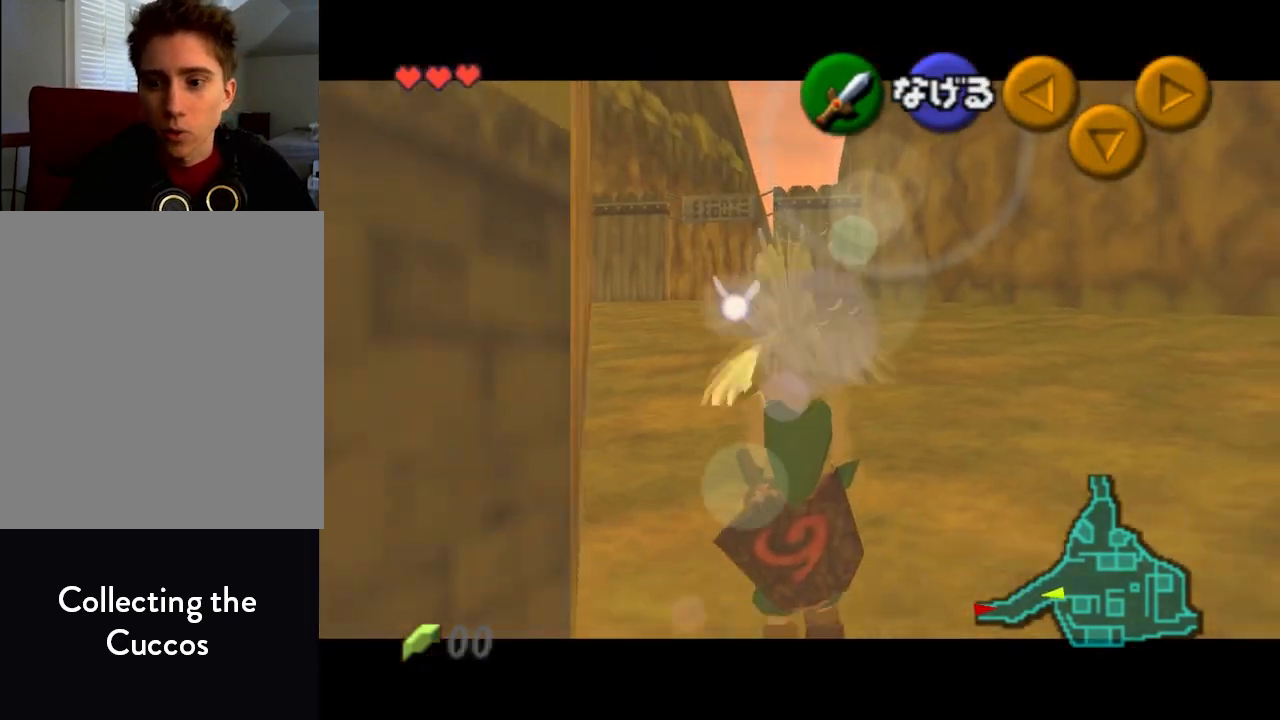
{"buttons": ["Z"], "left_stick": "down", "events": []}
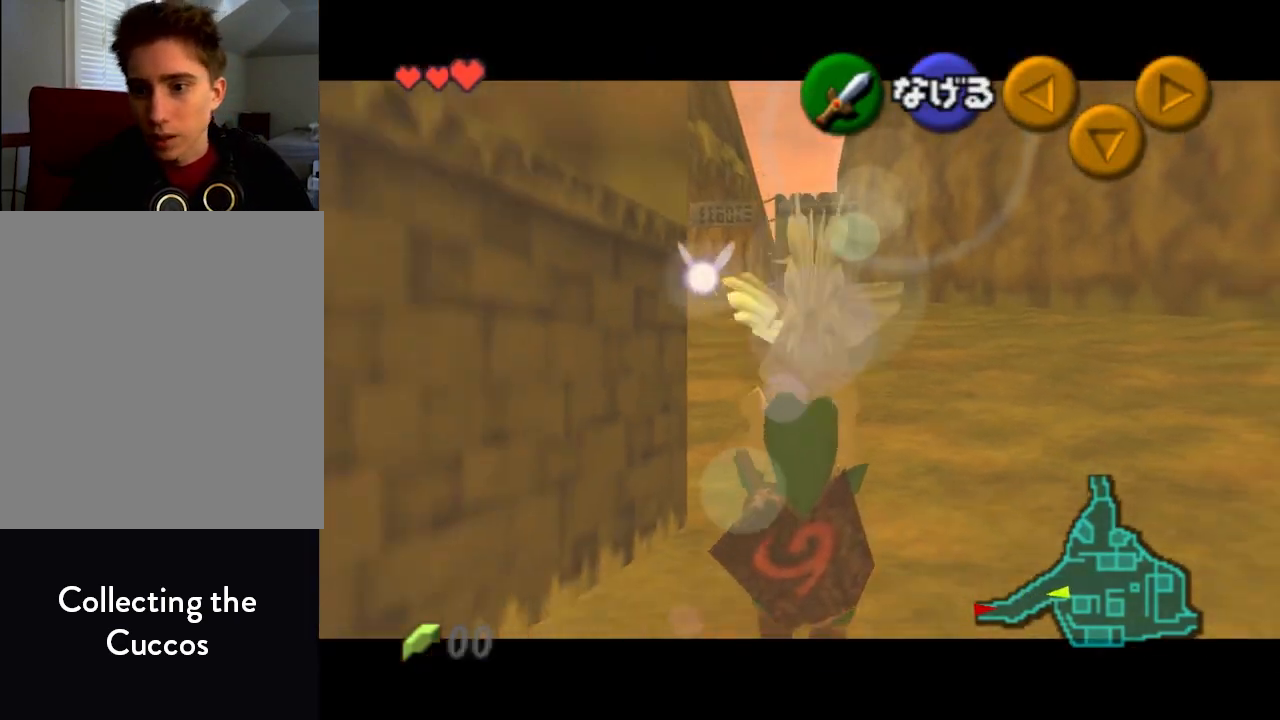
{"buttons": ["Z"], "left_stick": "down", "events": []}
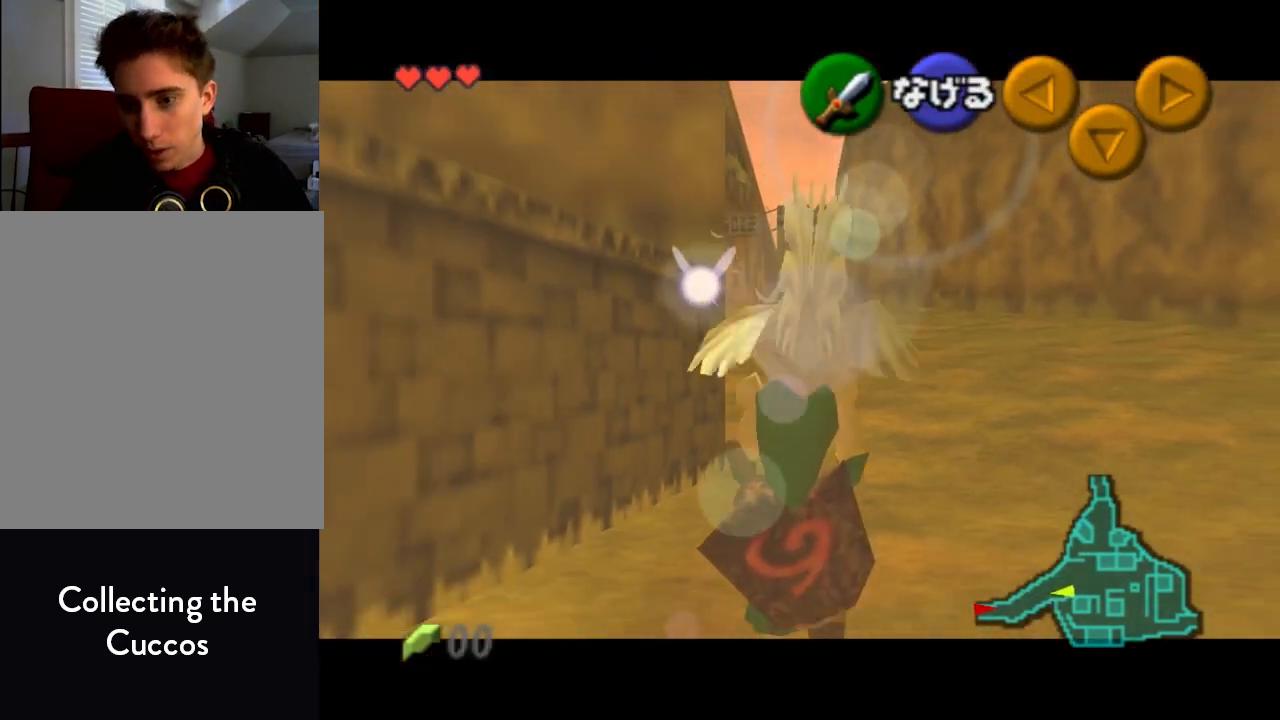
{"buttons": ["Z"], "left_stick": "down", "events": []}
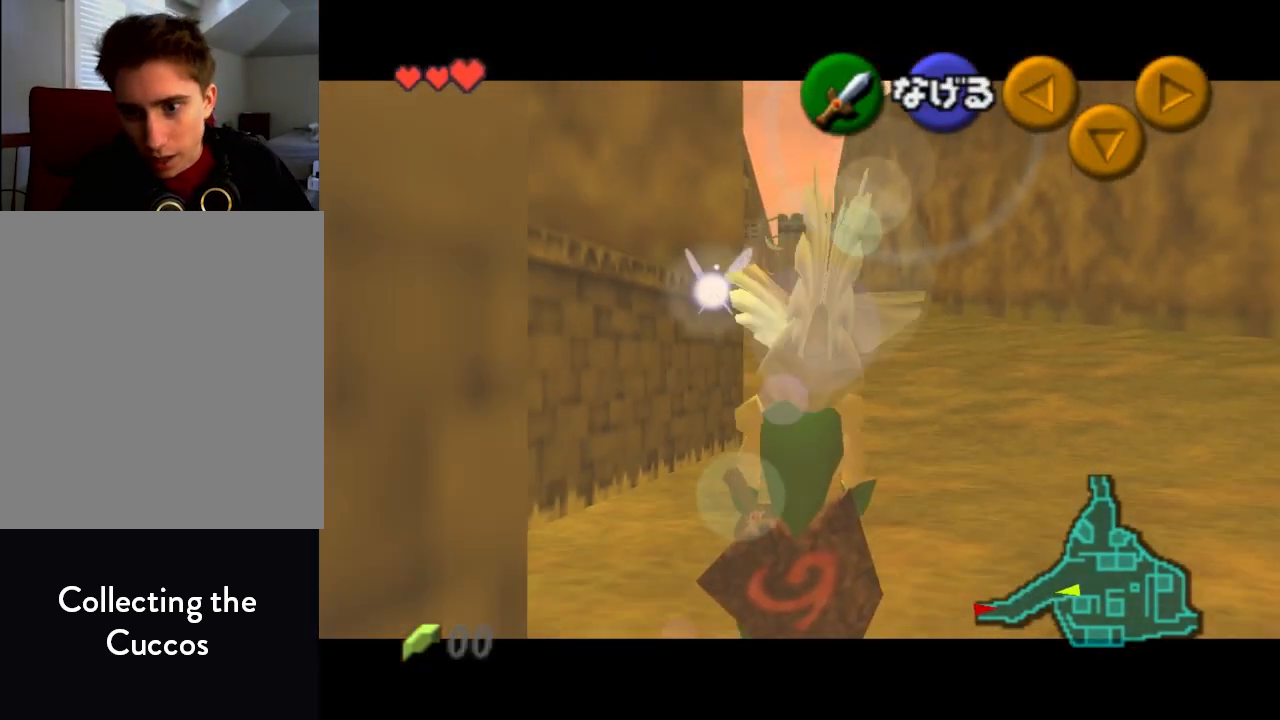
{"buttons": ["Z"], "left_stick": "down", "events": []}
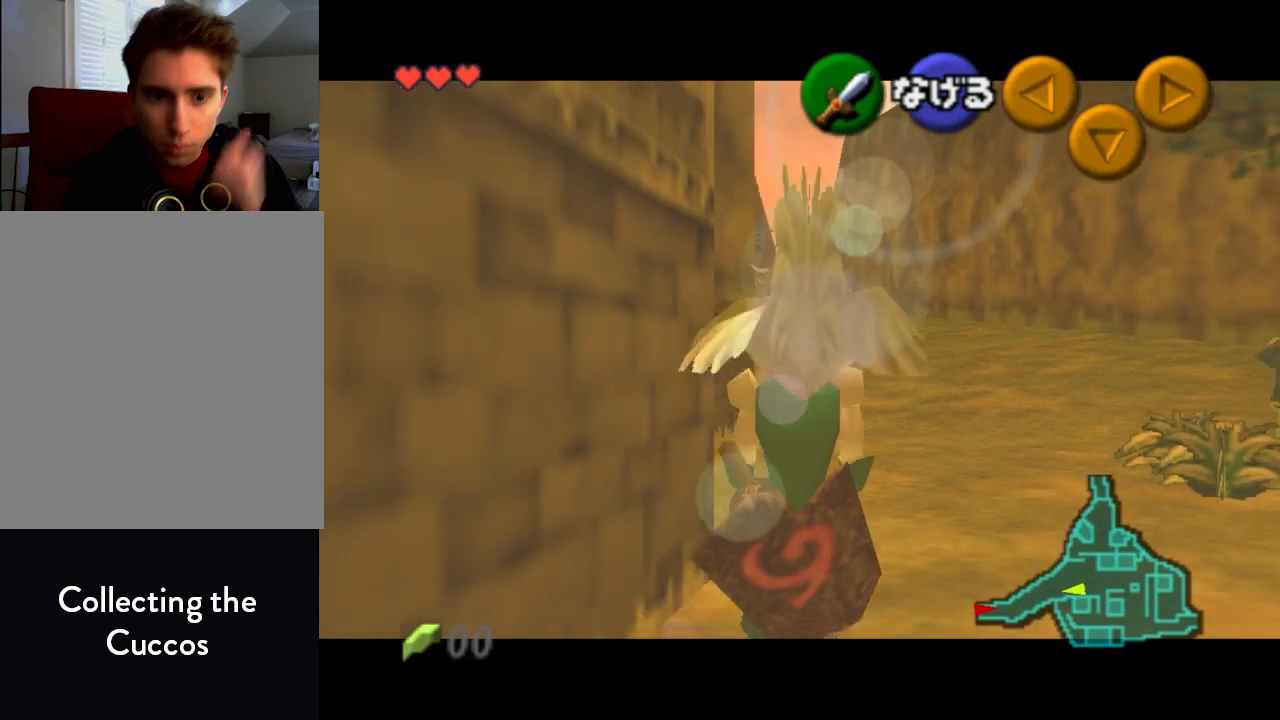
{"buttons": ["Z"], "left_stick": "down", "events": []}
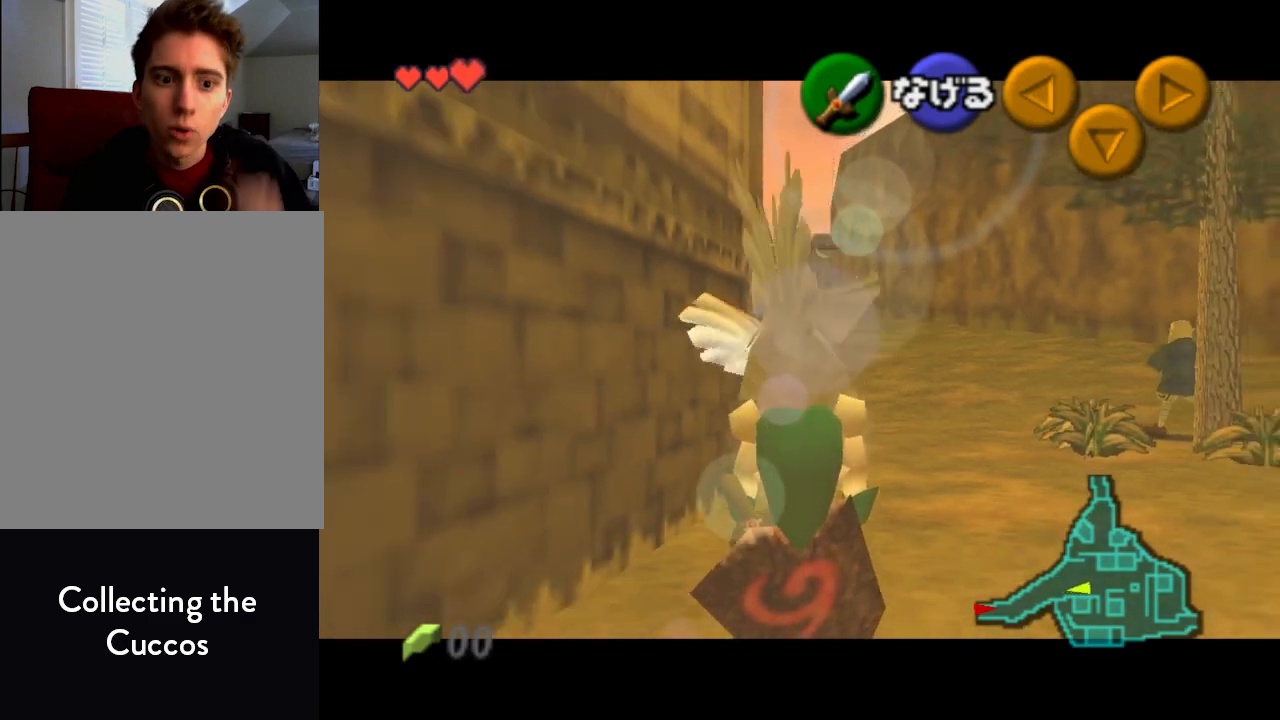
{"buttons": ["Z"], "left_stick": "down", "events": []}
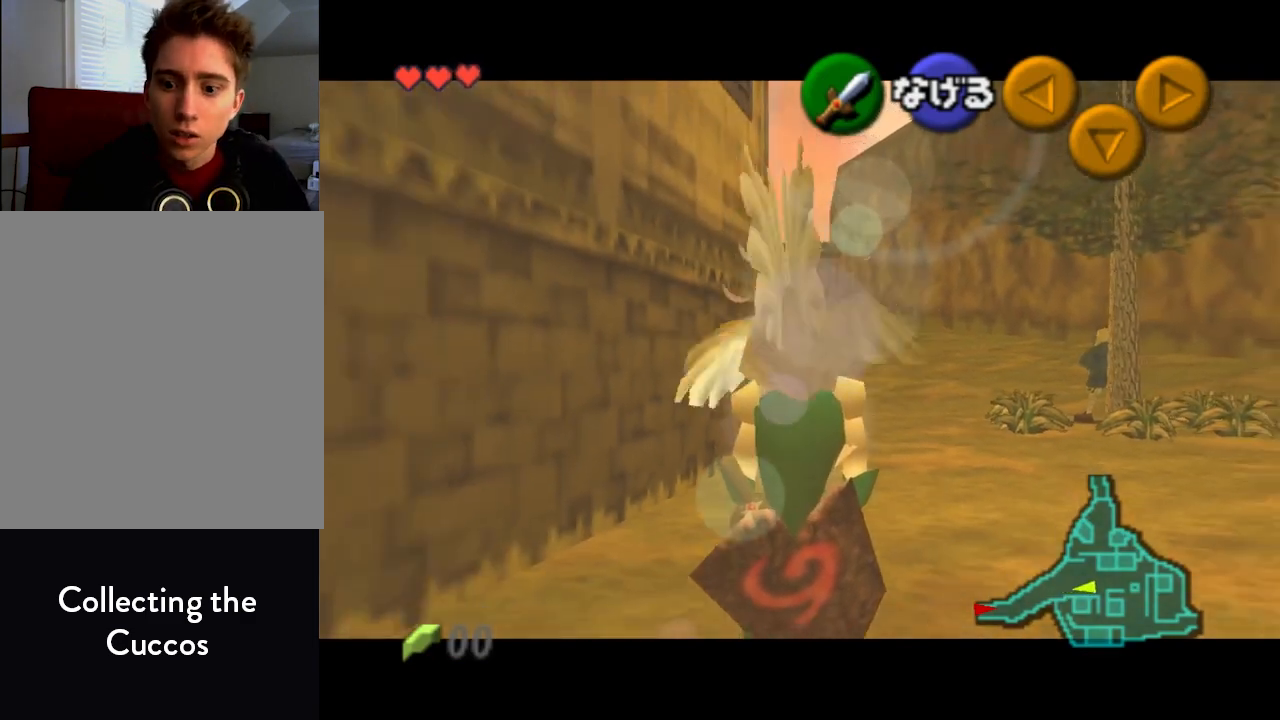
{"buttons": [], "left_stick": "down", "events": [[300, "Z", "up"]]}
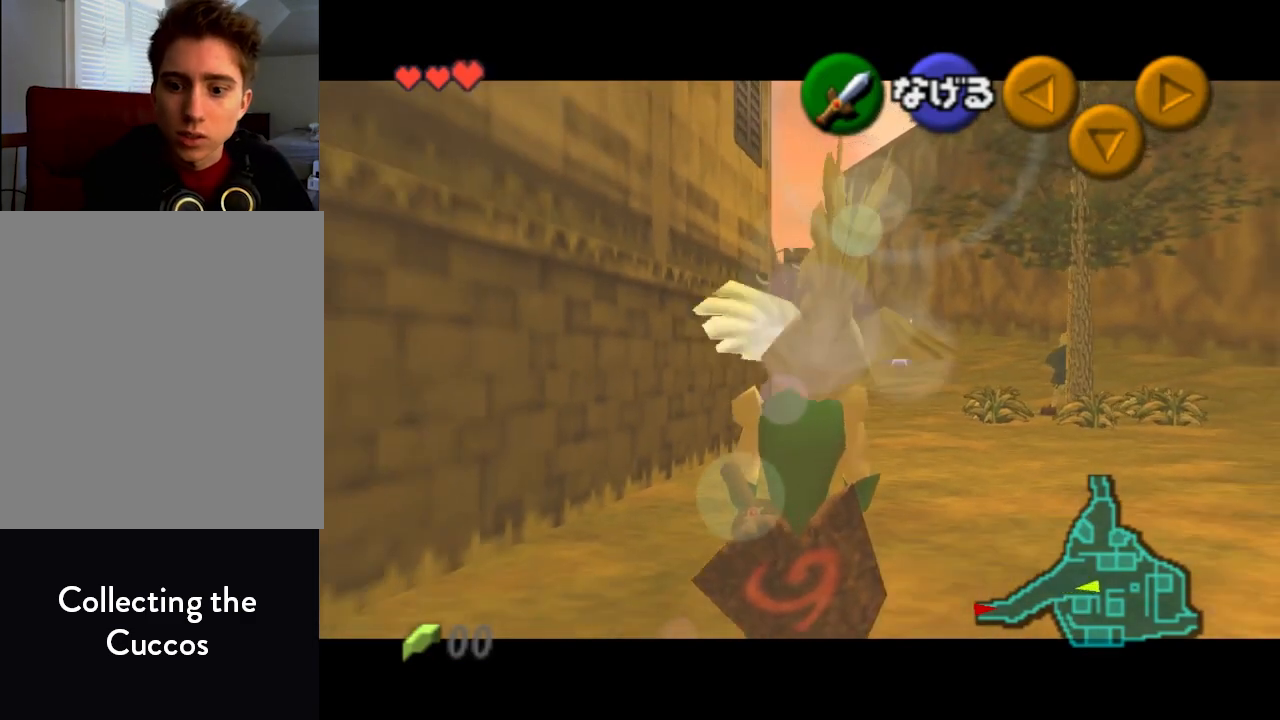
{"buttons": [], "left_stick": "down", "events": []}
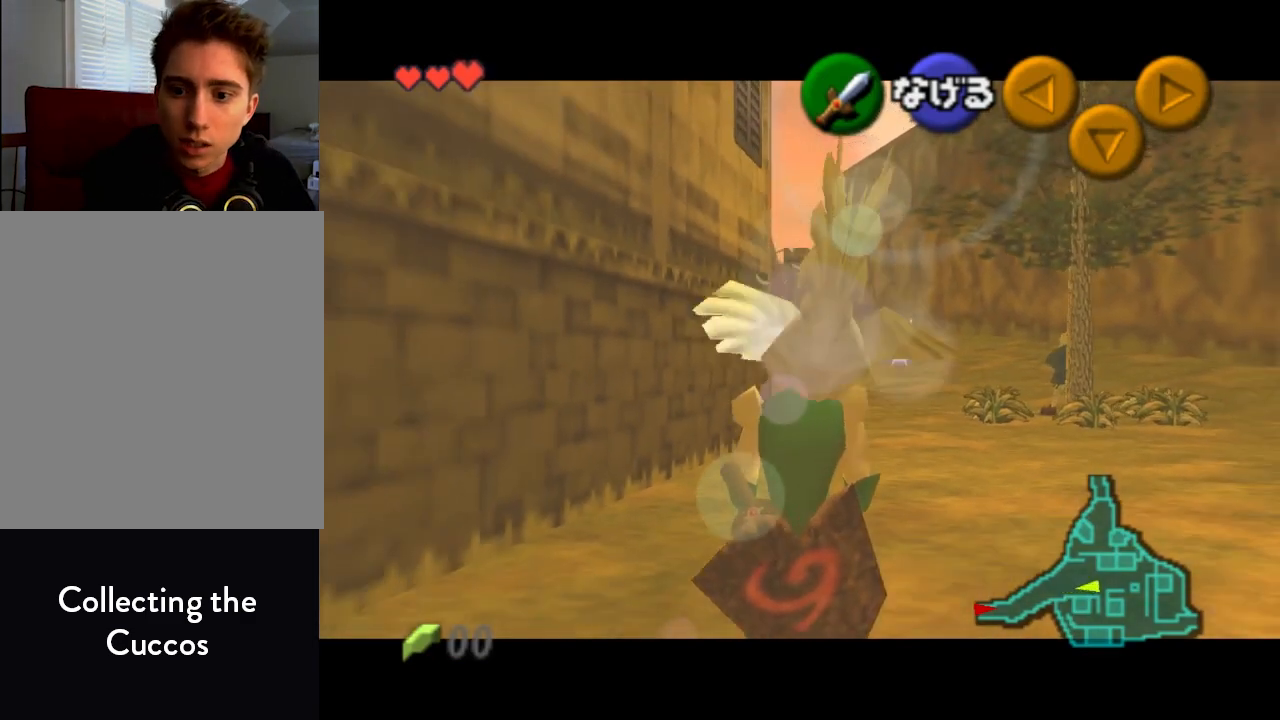
{"buttons": [], "left_stick": "down", "events": []}
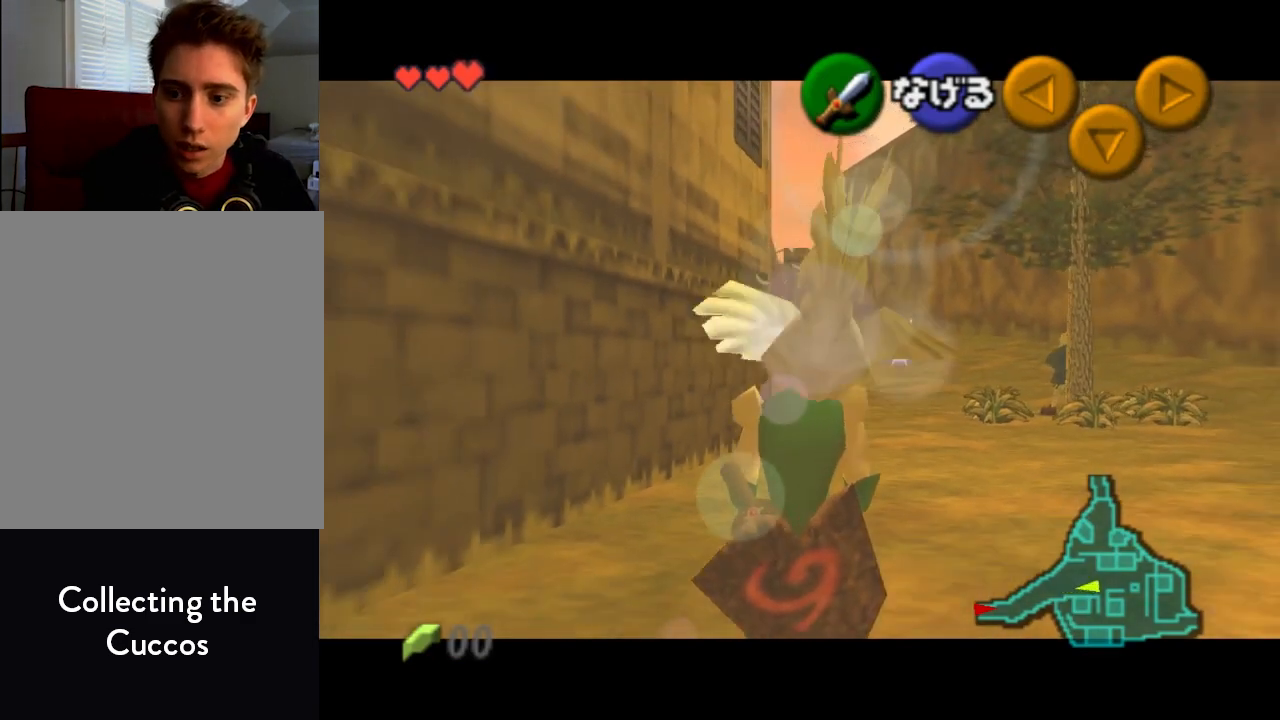
{"buttons": [], "left_stick": "down", "events": []}
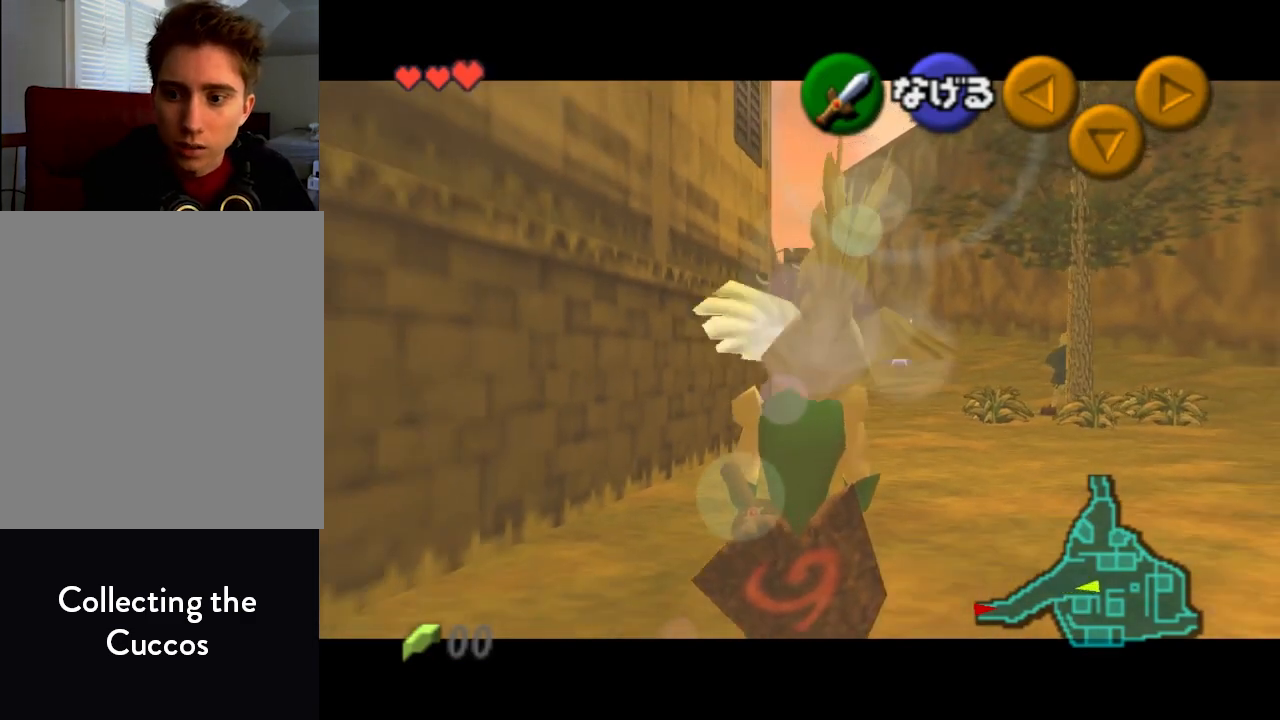
{"buttons": [], "left_stick": "down", "events": []}
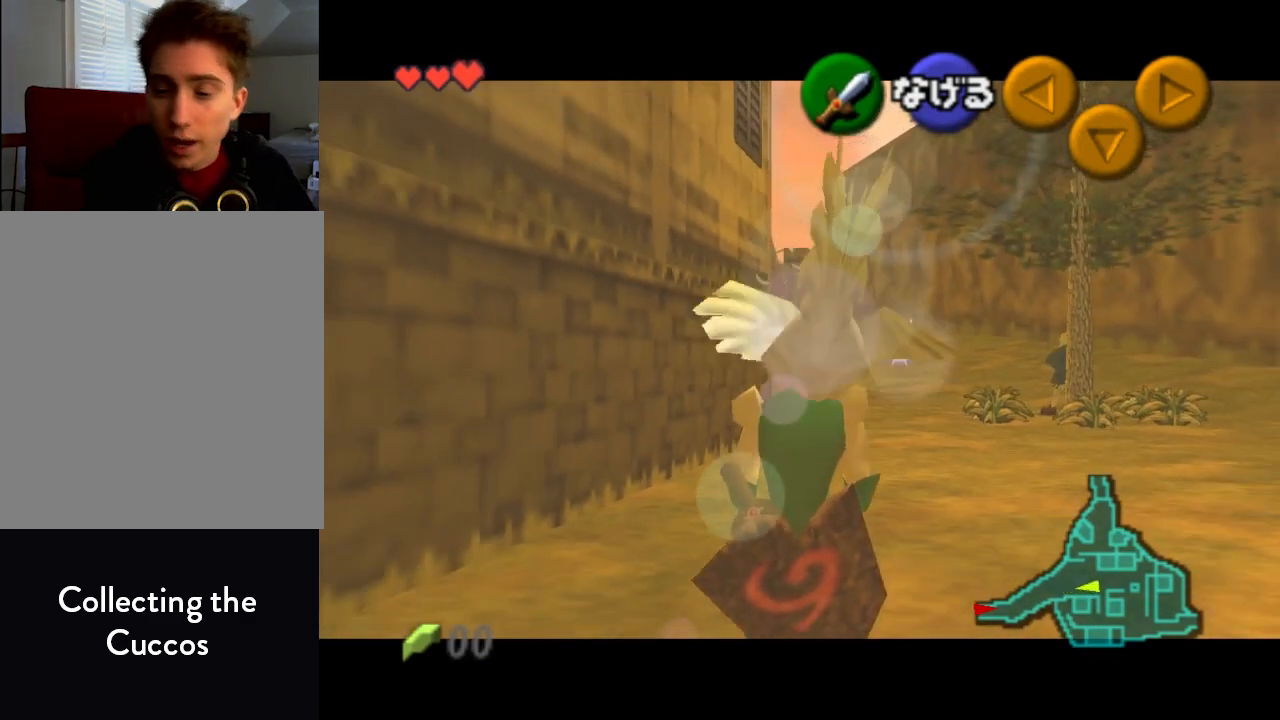
{"buttons": [], "left_stick": "down", "events": []}
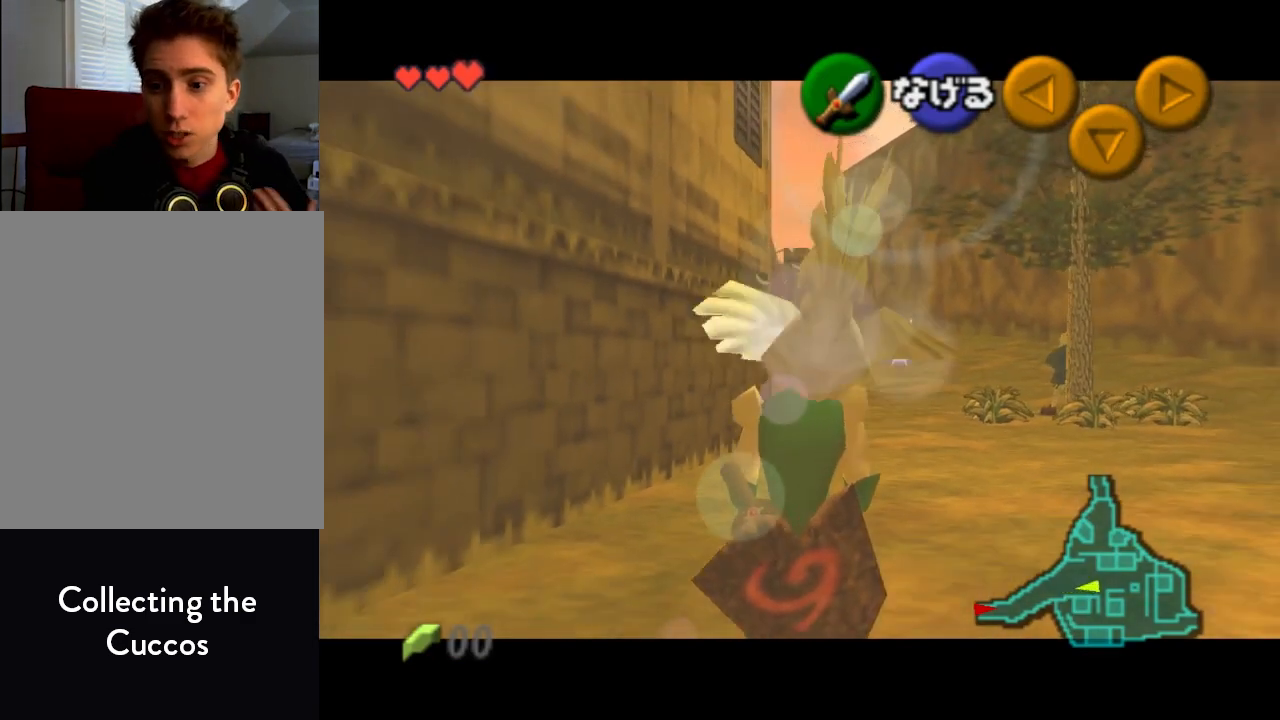
{"buttons": [], "left_stick": "down", "events": []}
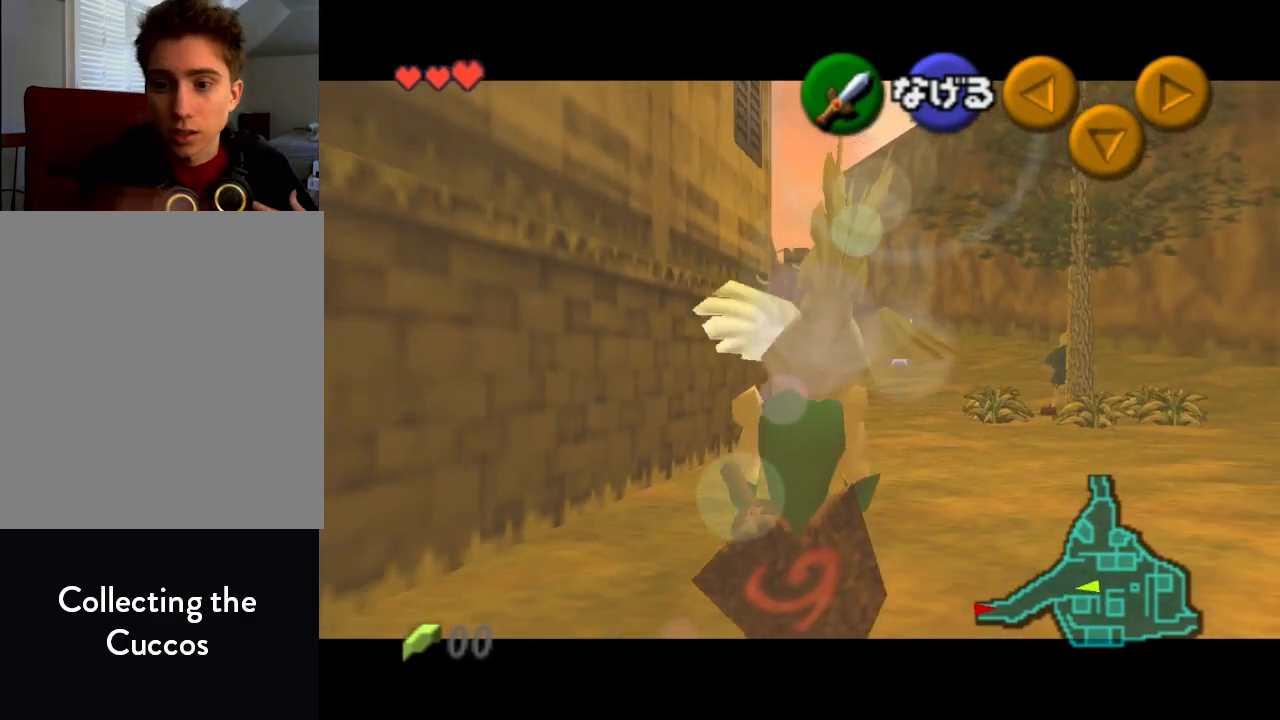
{"buttons": [], "left_stick": "down", "events": []}
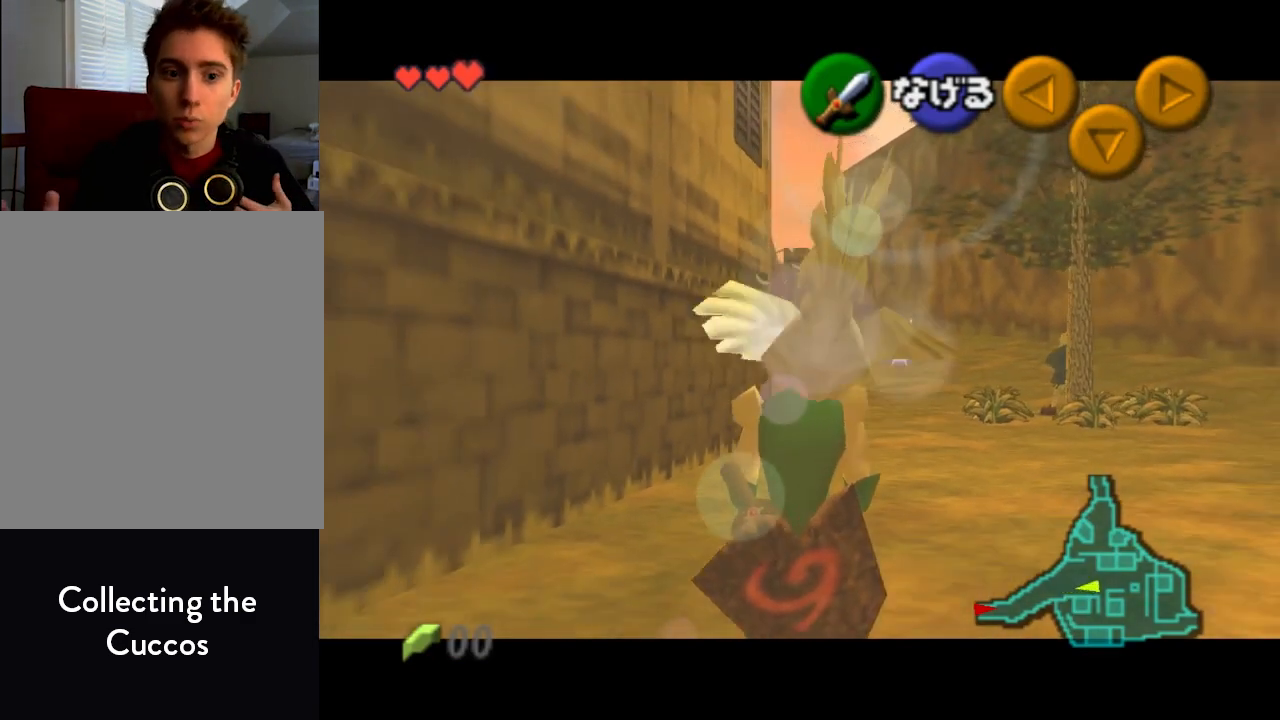
{"buttons": [], "left_stick": "down", "events": []}
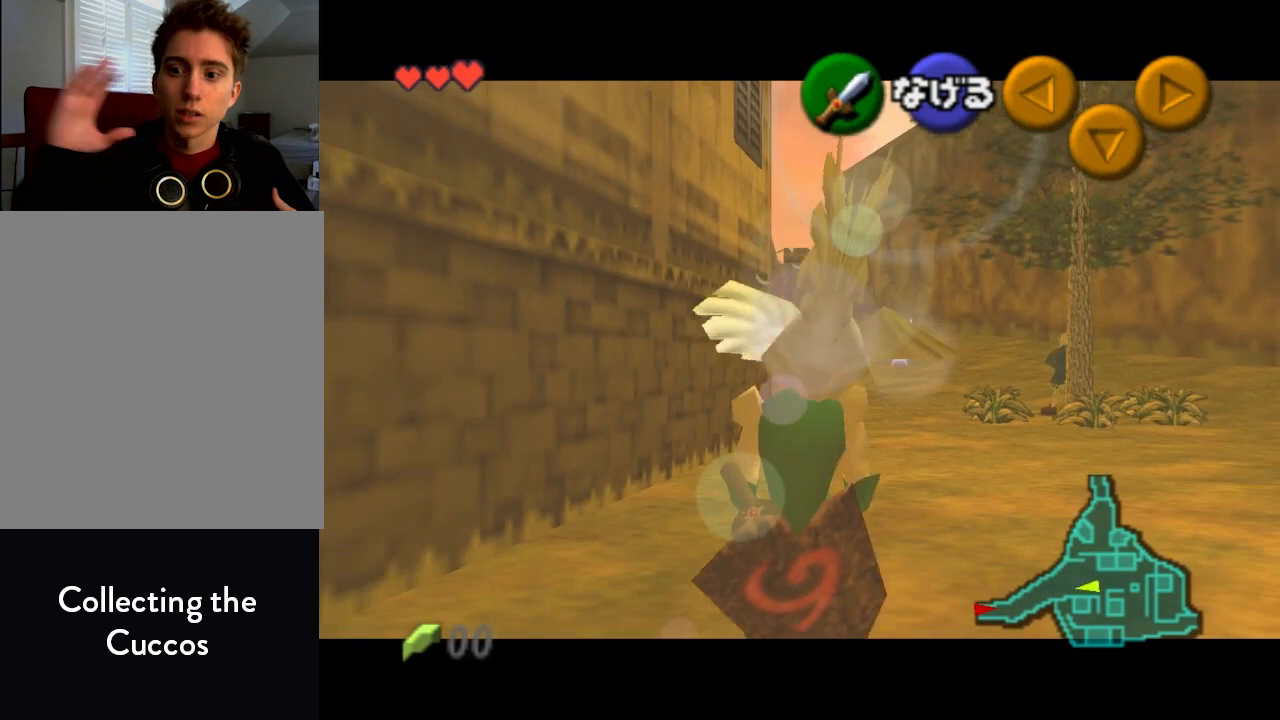
{"buttons": [], "left_stick": "down", "events": []}
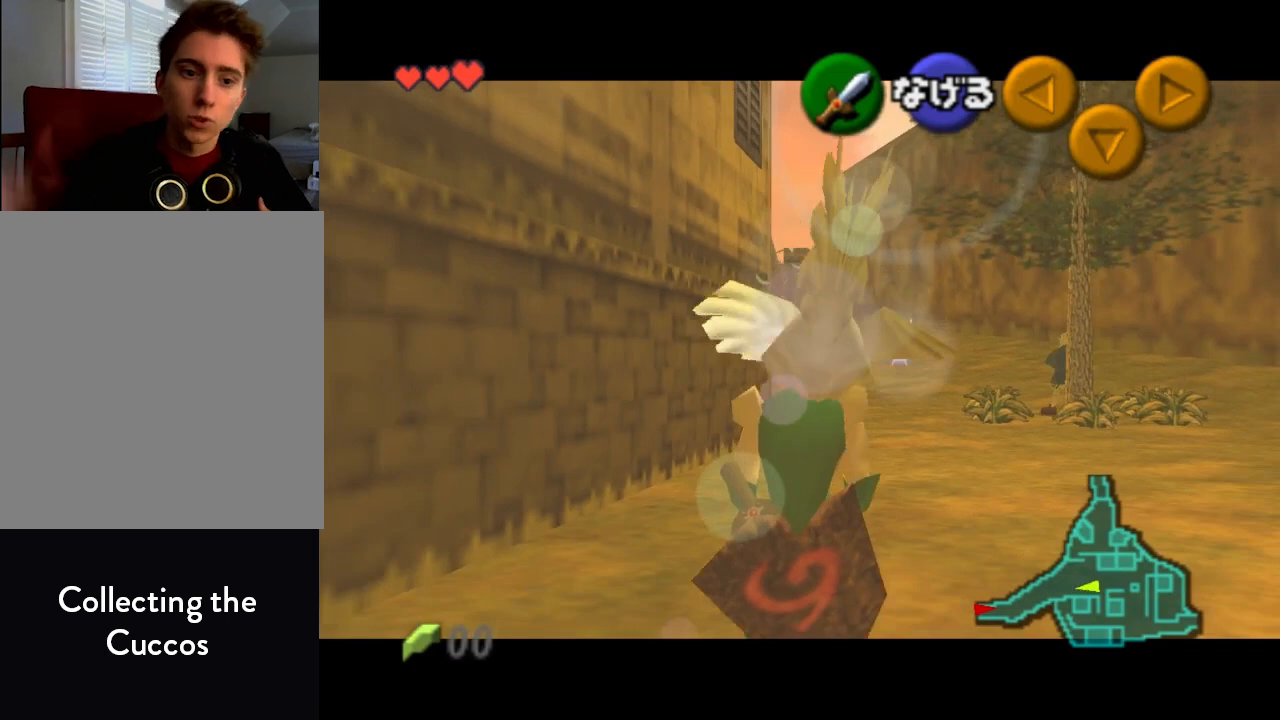
{"buttons": [], "left_stick": "down", "events": []}
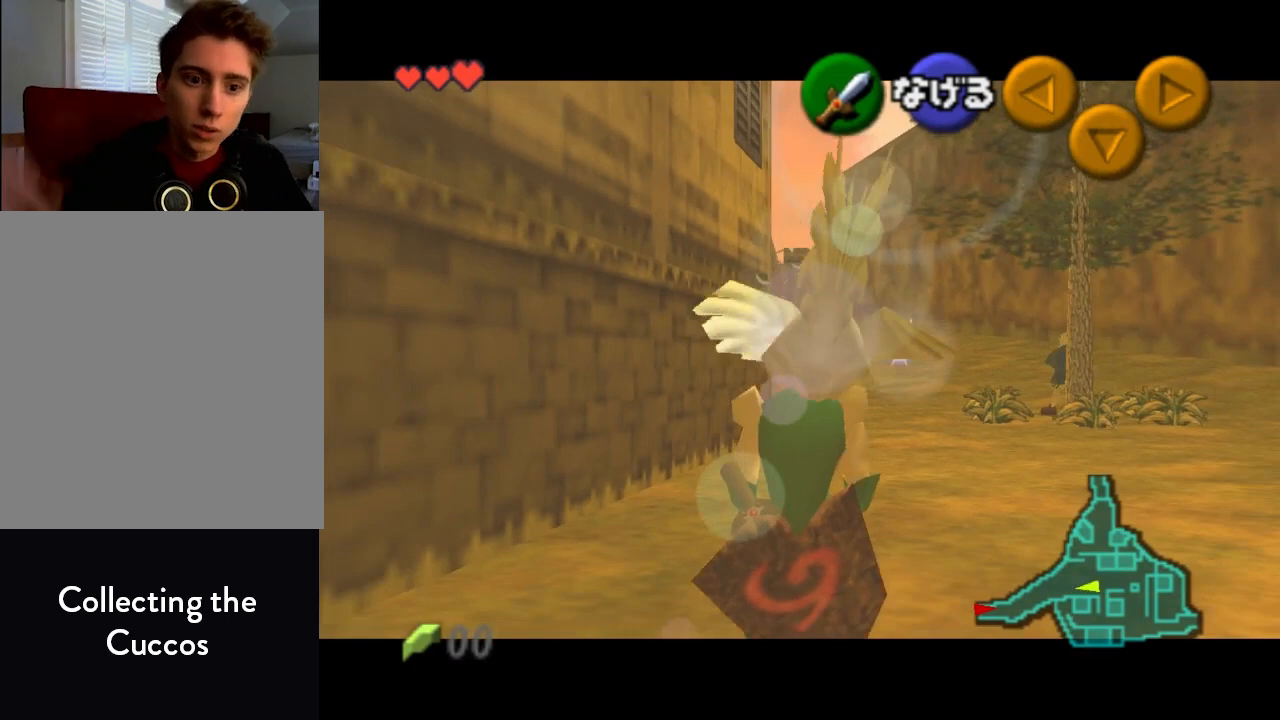
{"buttons": [], "left_stick": "down", "events": []}
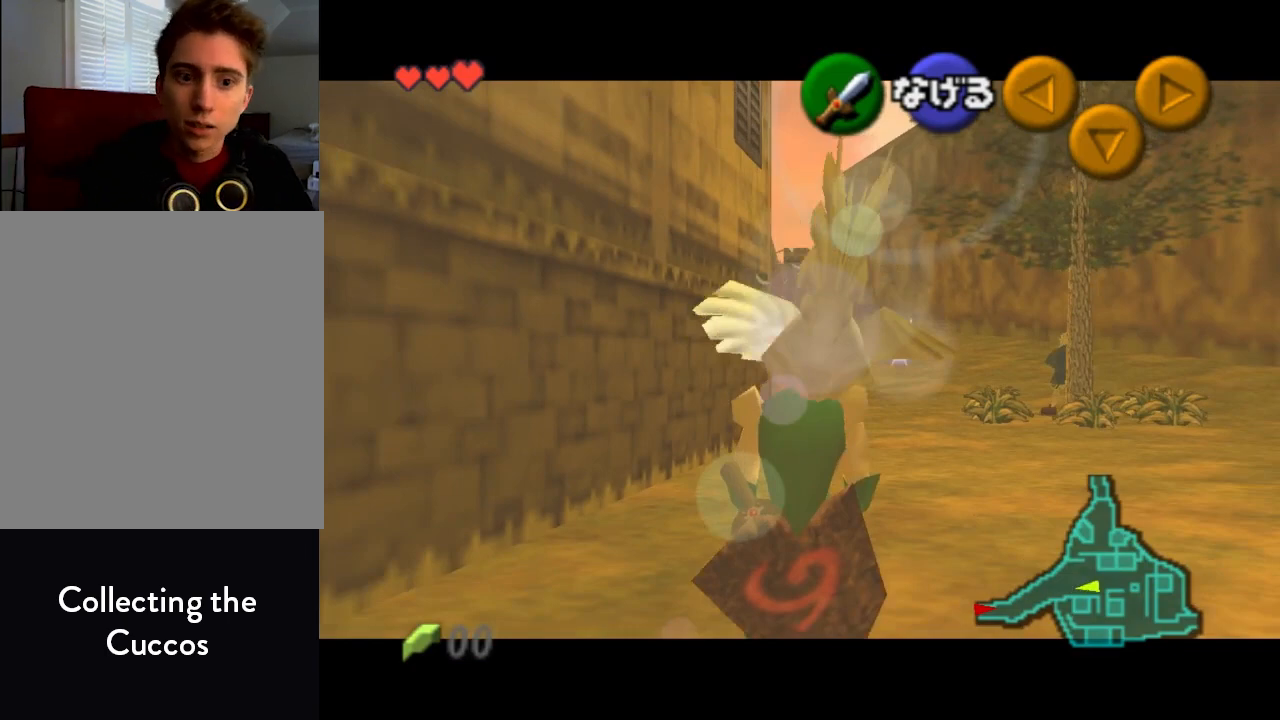
{"buttons": [], "left_stick": "down", "events": []}
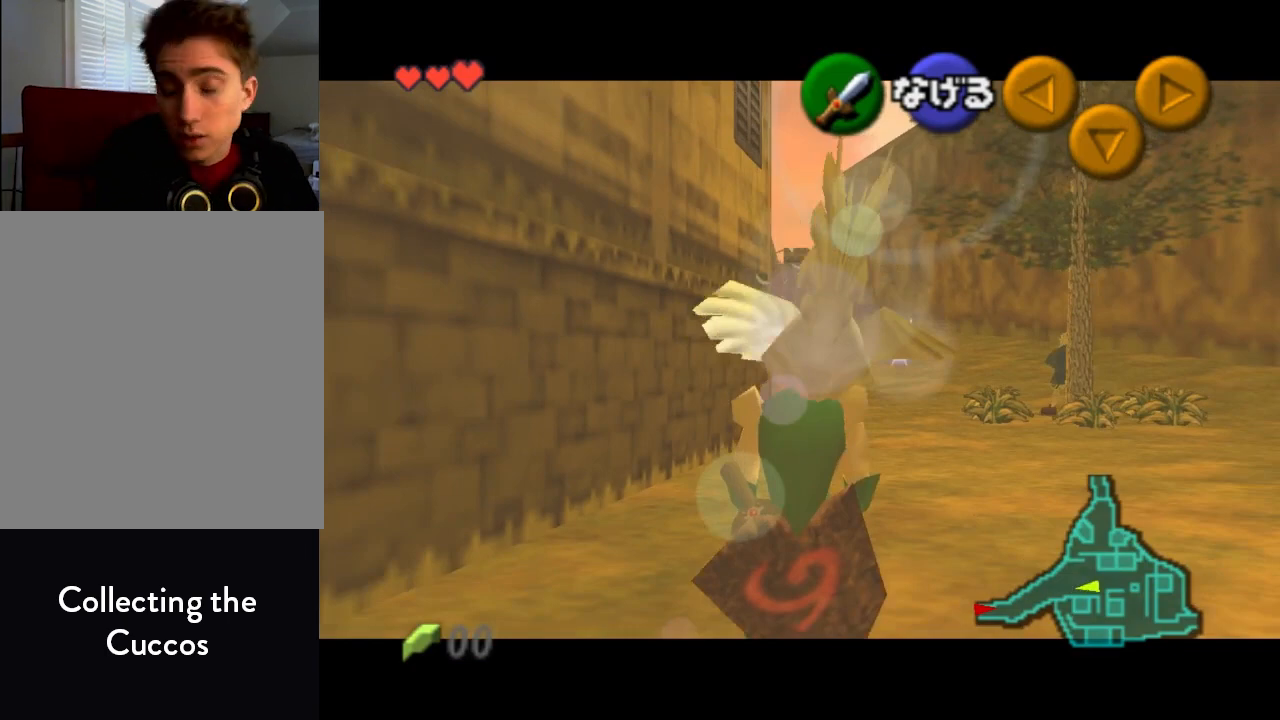
{"buttons": [], "left_stick": "down", "events": []}
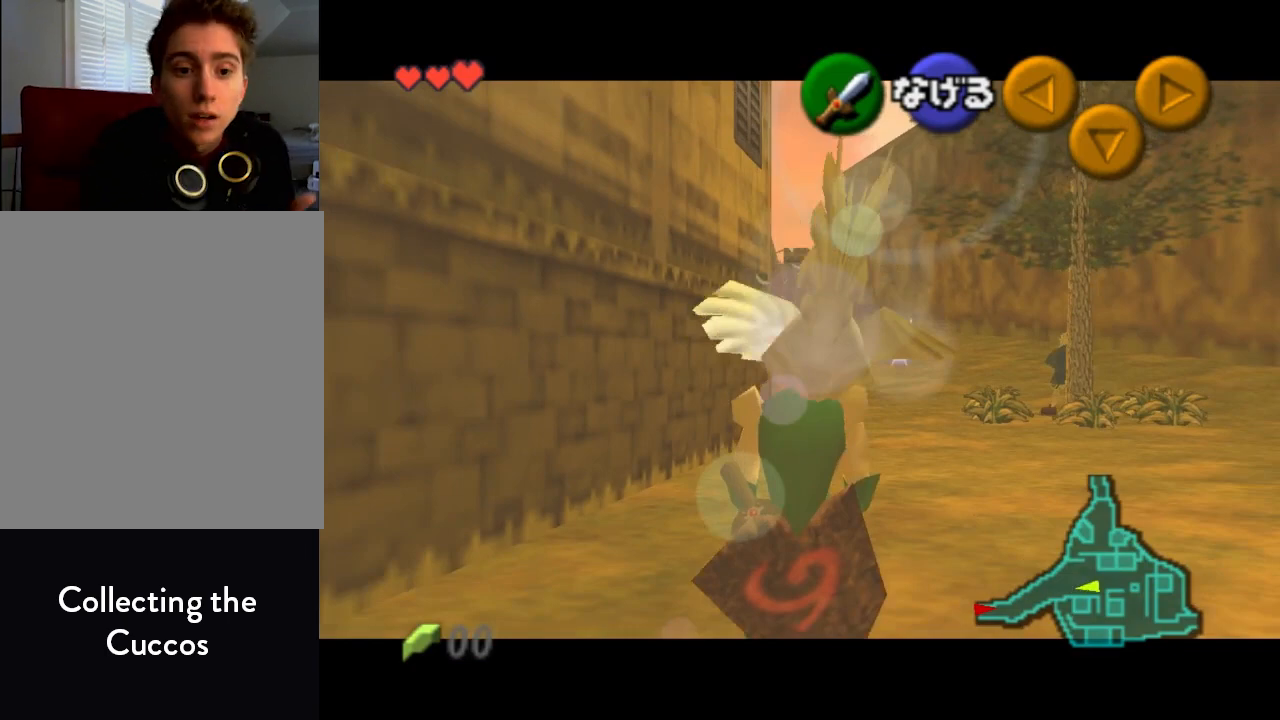
{"buttons": [], "left_stick": "down", "events": []}
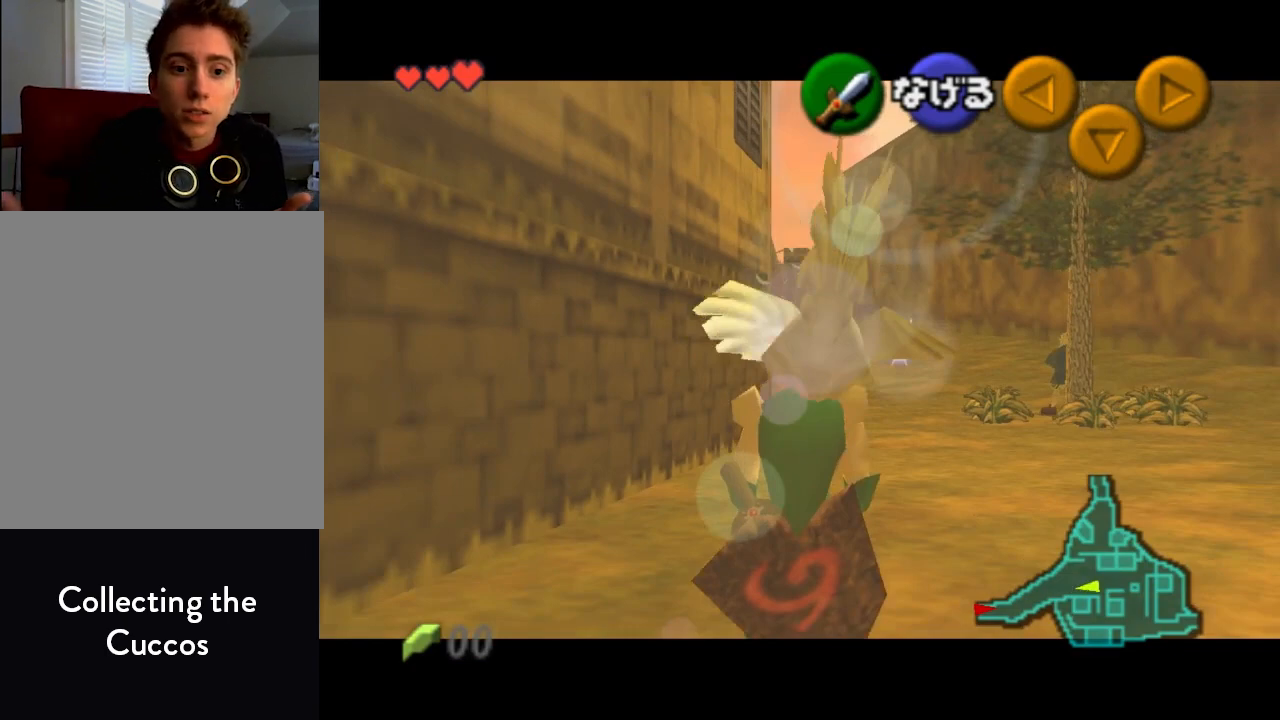
{"buttons": [], "left_stick": "down", "events": []}
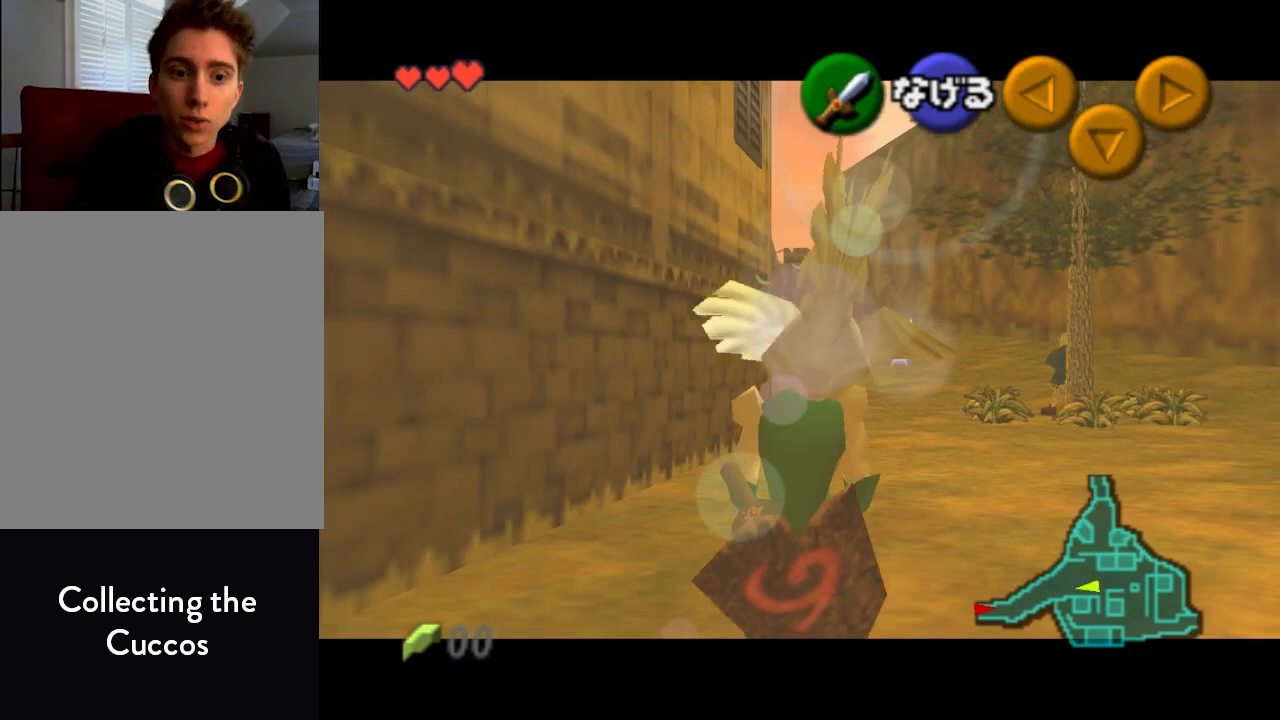
{"buttons": [], "left_stick": "down", "events": []}